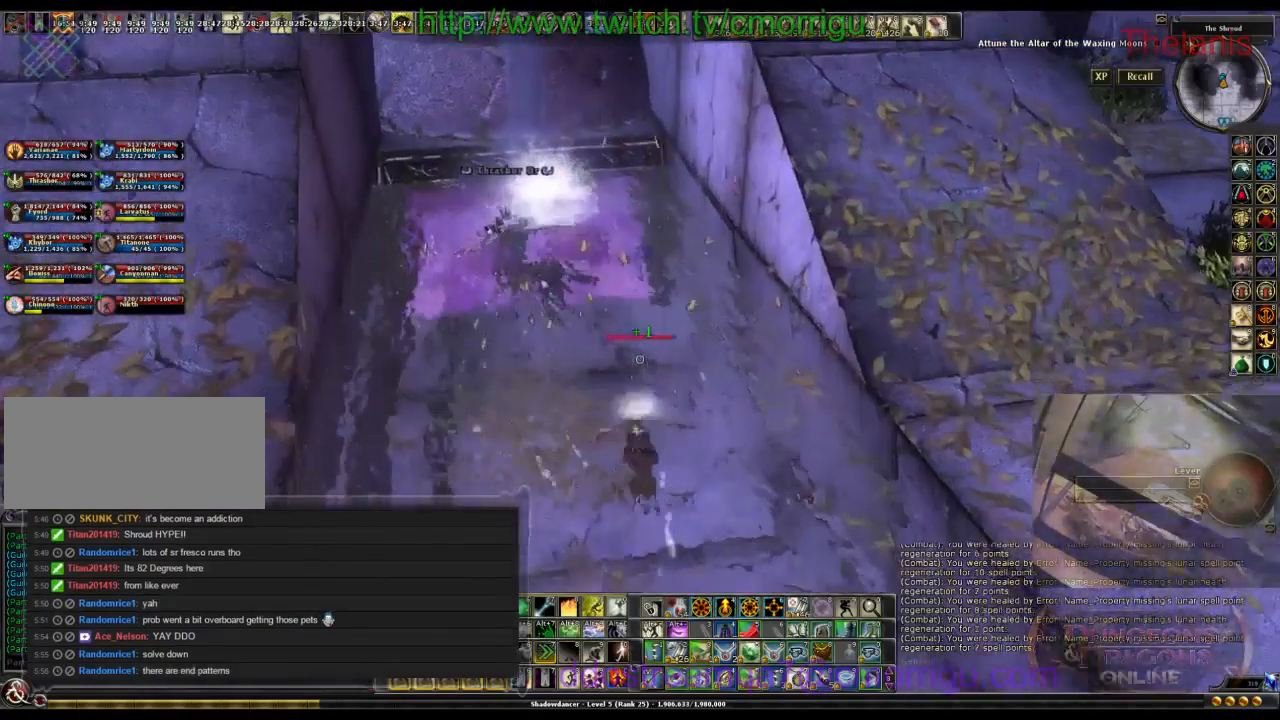
Gameplay with keyboard; each line is a JSON object with the keys held at the frame after it. "events" lists presses ("down") and releases ("up") of ".", "/", "0", "1", "2", "3", "4", "5", "6", "7", "8", "9", "a", "b", "backslash", "backspace", "caps_lock", "comma", "ctrl_l", "ctrl_r", "d", "e", "equals", "escape", "f", "f1", "f10", "f11", "f12", "f2", "f3", "f4", "f5", "f6", "f7", "f8", "f9", "g", "h", "i", "j", "k", "l", "lbracket", "m", "minus", "n", "o", "p", "q", "quote", "r", "rbracket", "return", "s", "semicolon", "shift_l", "shift_r", "space", "t", "tab", "tilde", "u", "v", "w" and "y" between this image and that frame as [ms after this image, input, new state], when the widget could be followed in between. No other keys are recorded. Mouse input is not recorded.
{"keys": [], "events": [[67, "space", "down"], [234, "space", "up"]]}
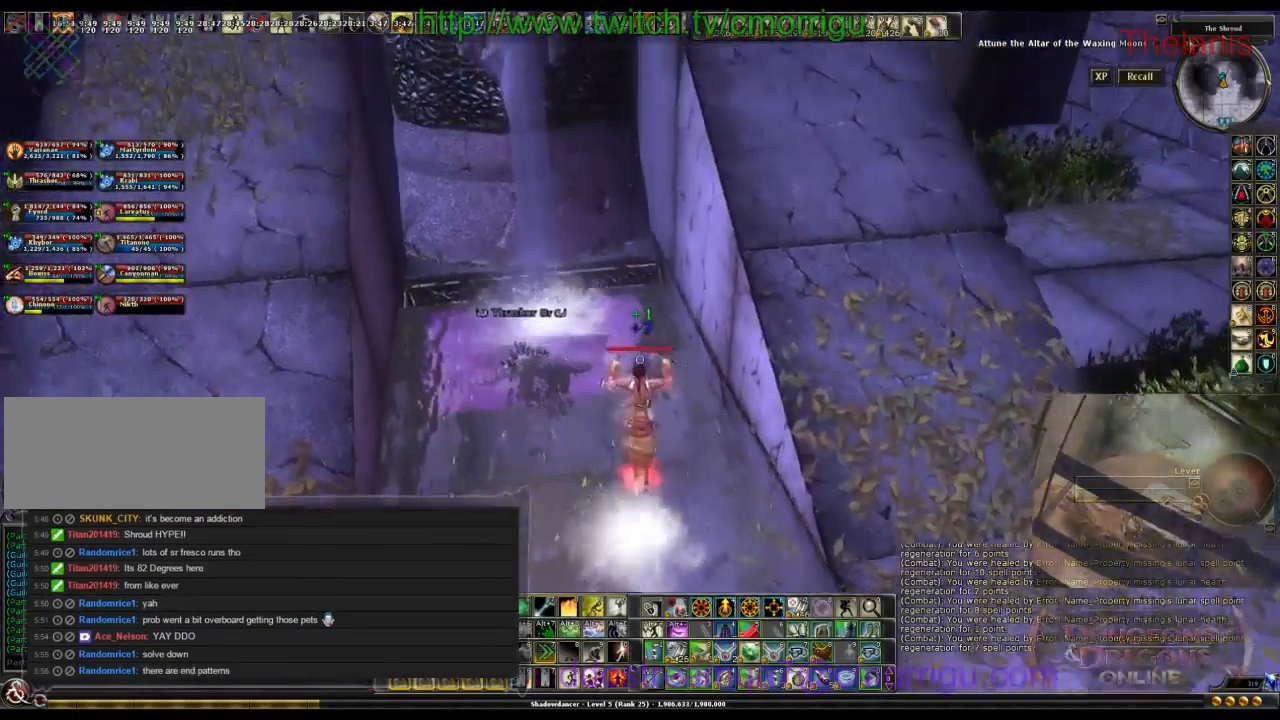
{"keys": [], "events": []}
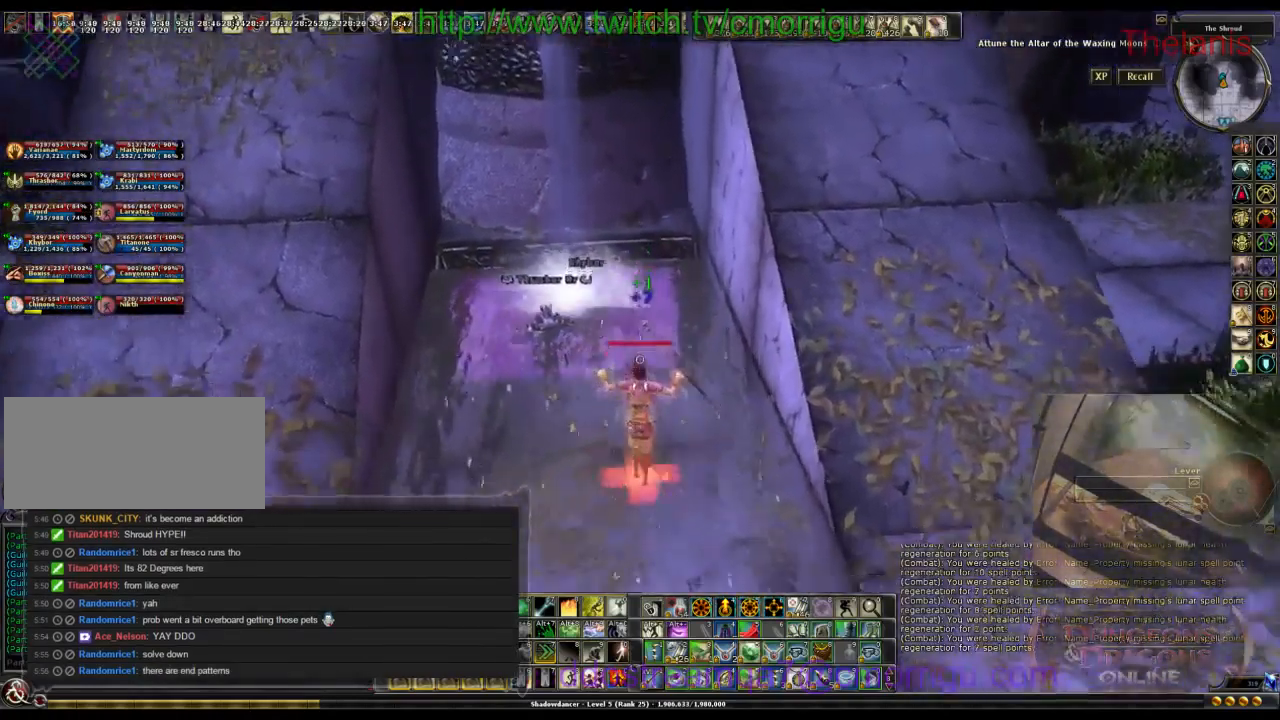
{"keys": [], "events": [[234, "space", "down"], [467, "space", "up"]]}
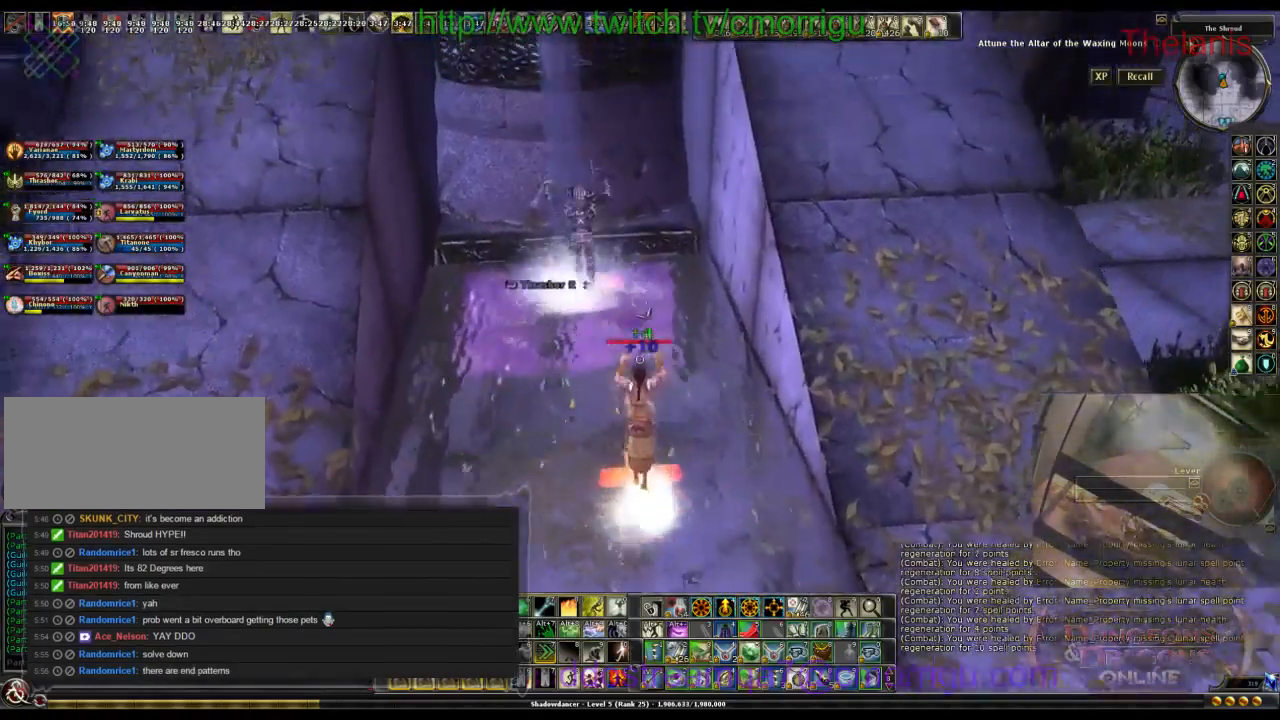
{"keys": [], "events": []}
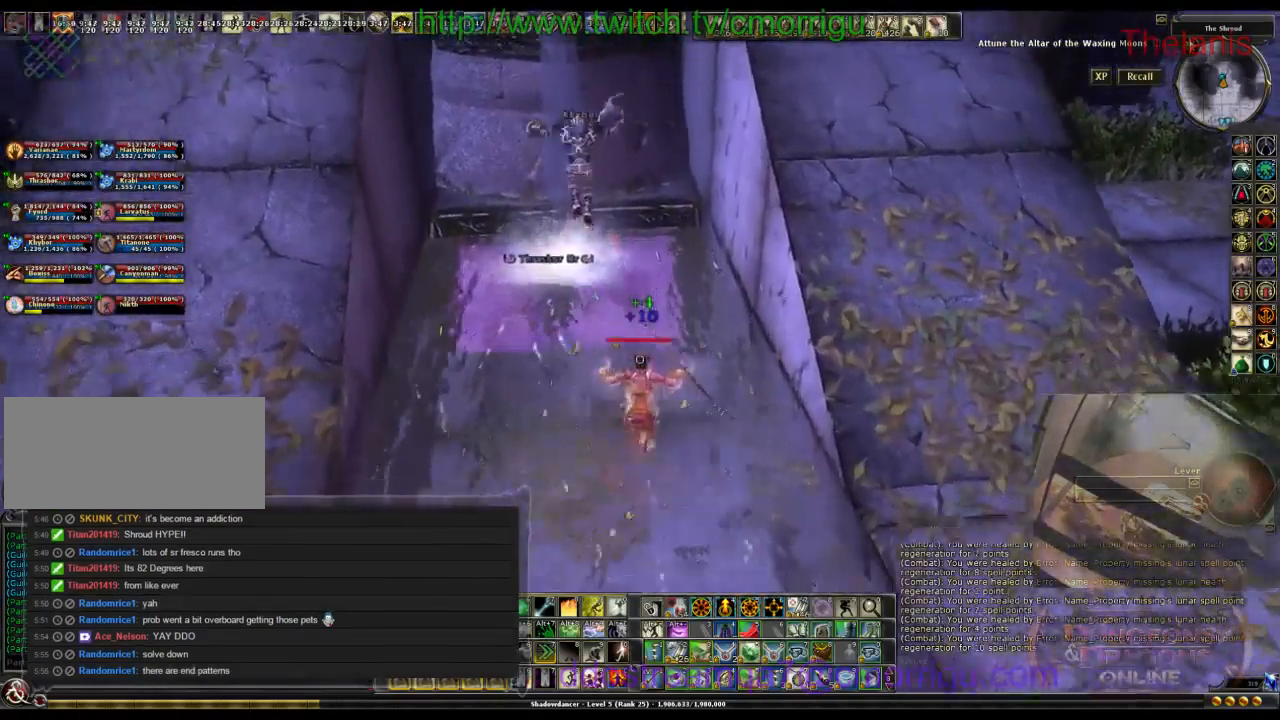
{"keys": [], "events": [[267, "space", "down"], [500, "space", "up"]]}
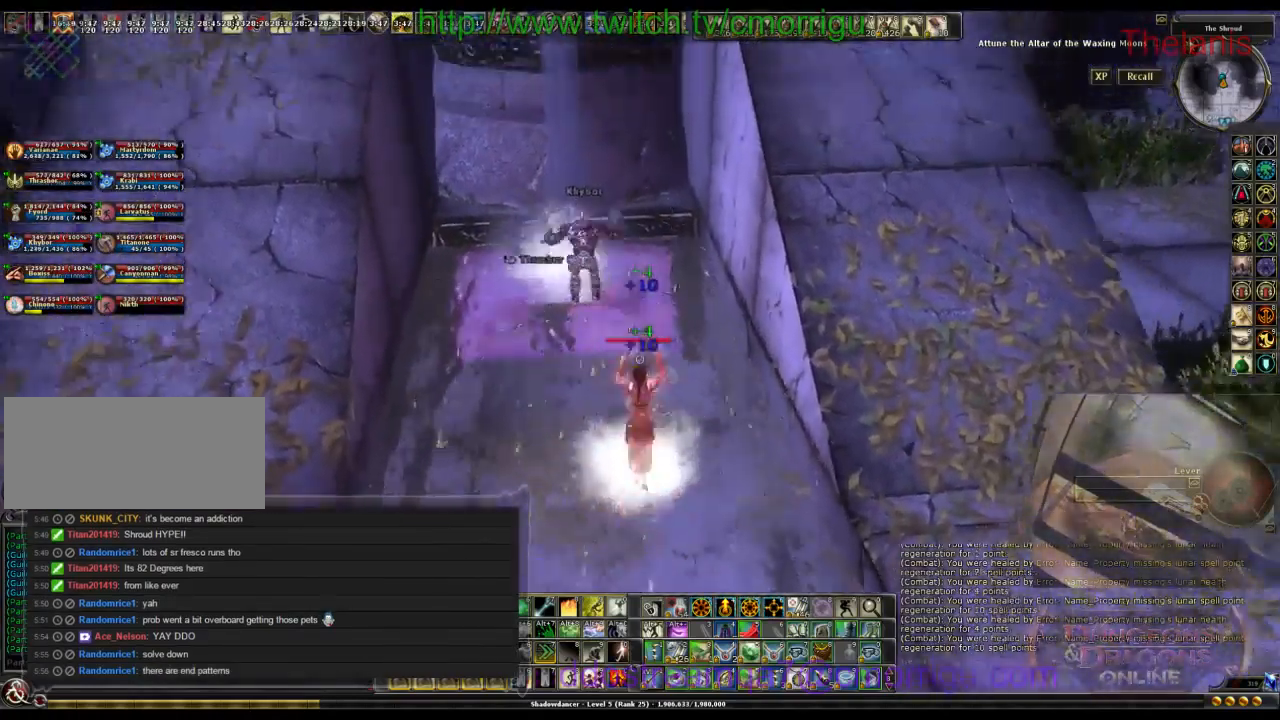
{"keys": [], "events": []}
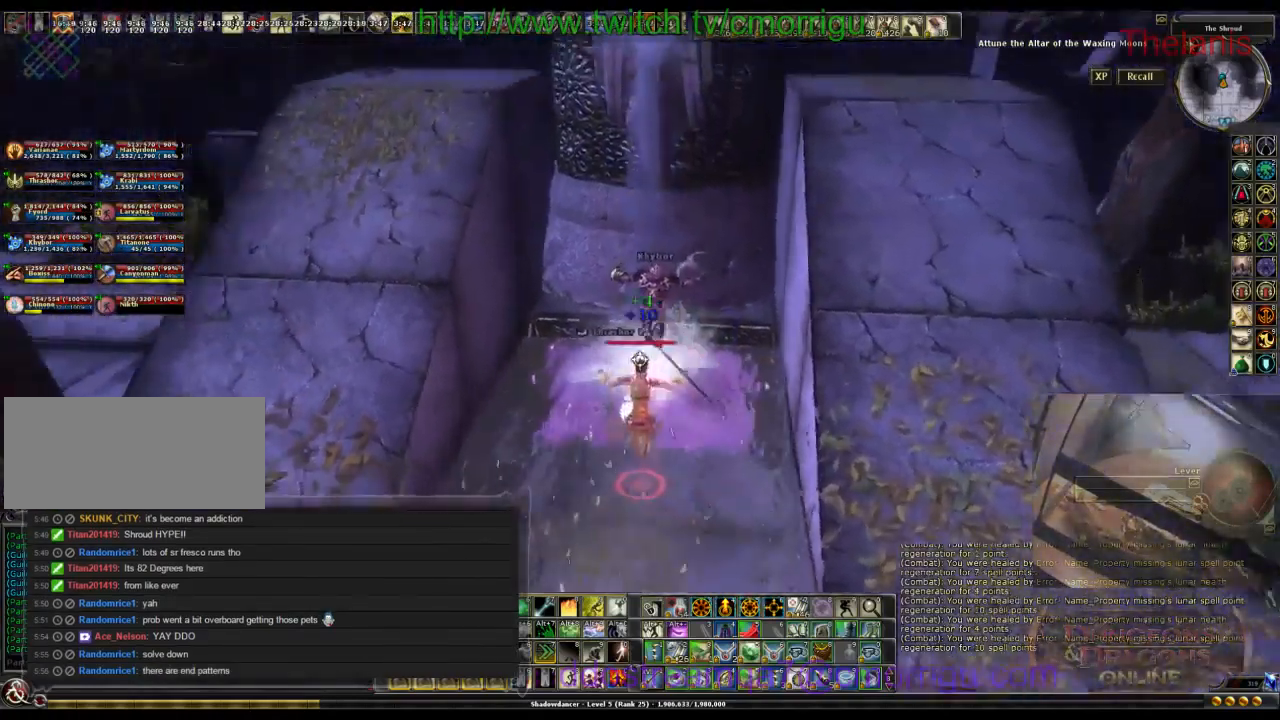
{"keys": ["space"], "events": [[467, "space", "down"]]}
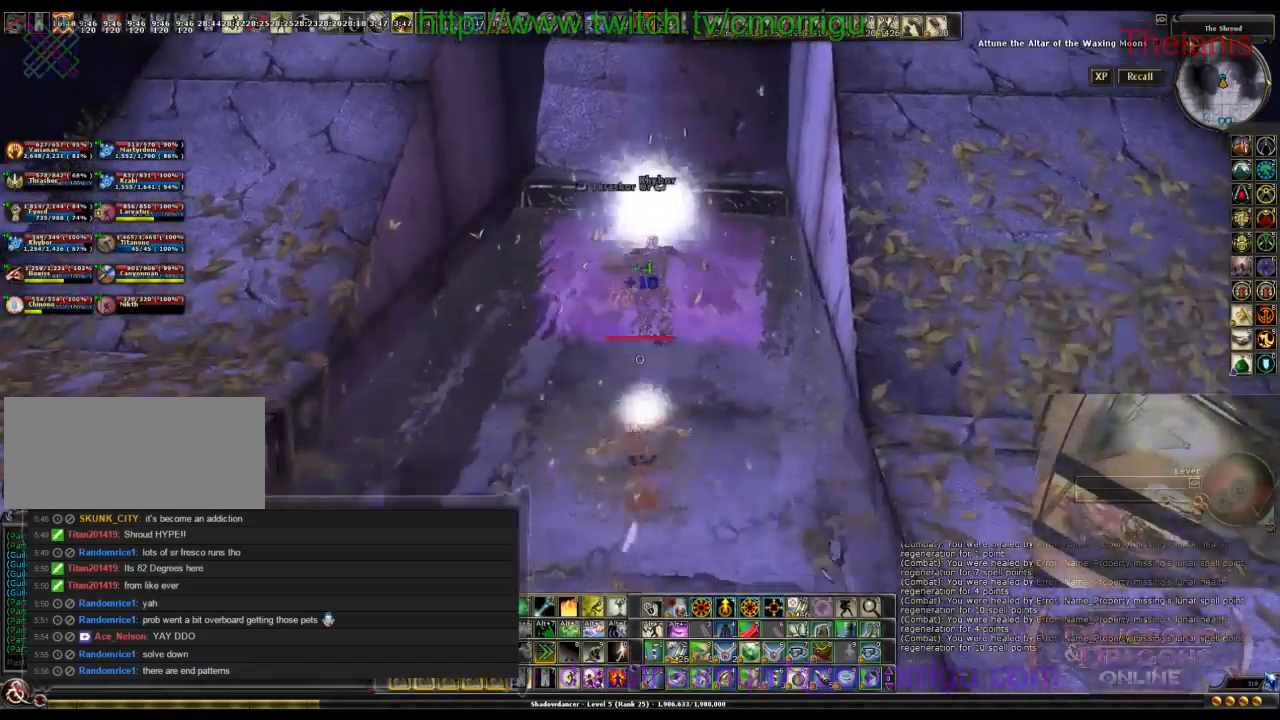
{"keys": [], "events": [[167, "space", "up"]]}
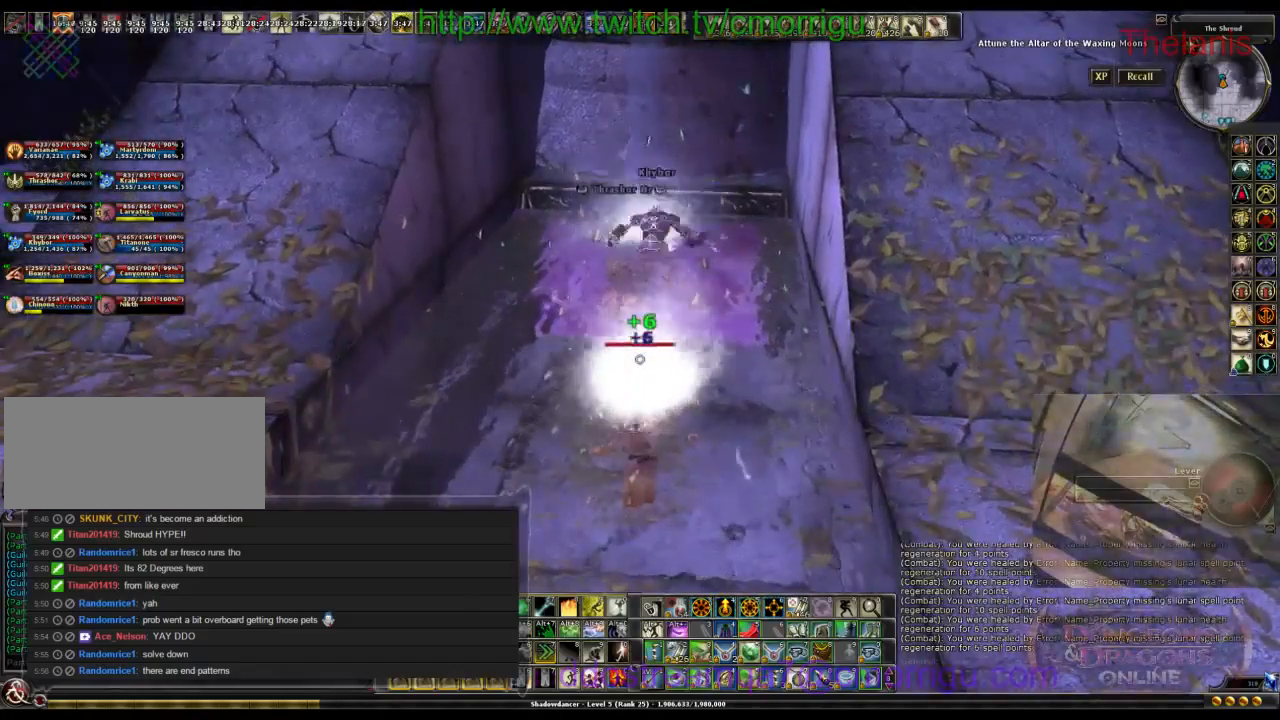
{"keys": ["space"], "events": [[400, "space", "down"]]}
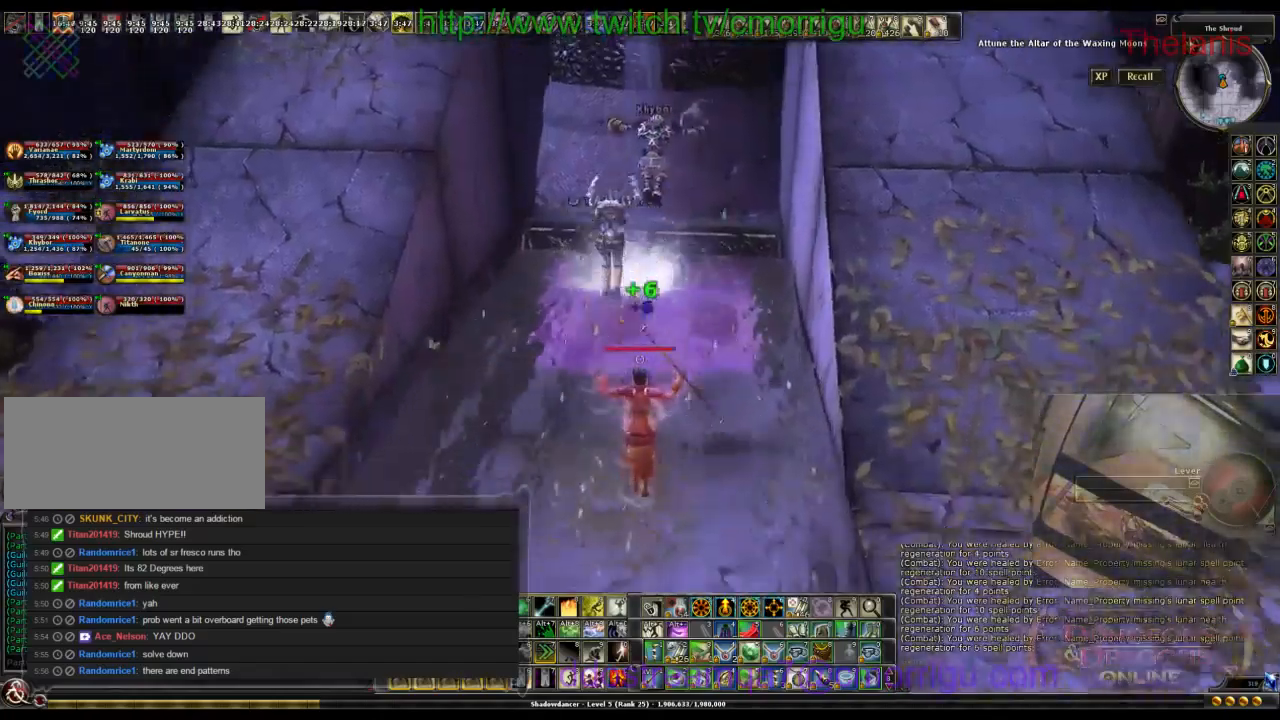
{"keys": [], "events": [[100, "space", "up"]]}
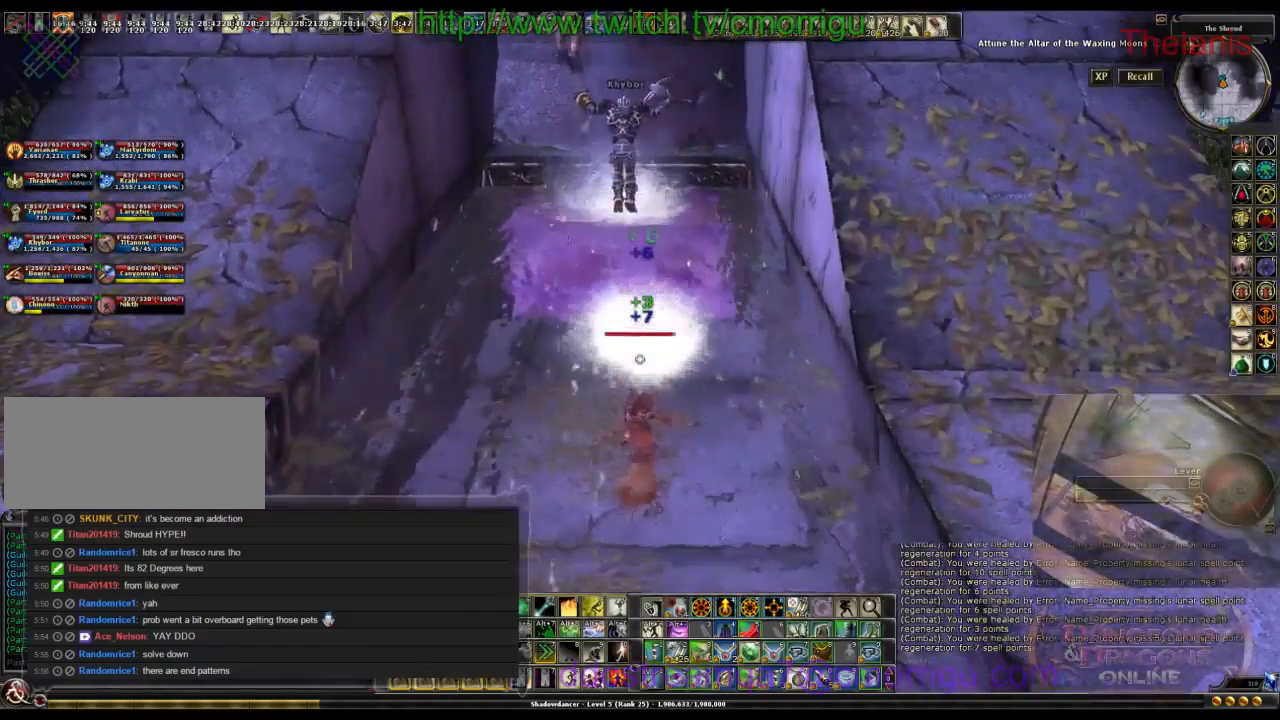
{"keys": [], "events": [[100, "space", "down"], [333, "space", "up"]]}
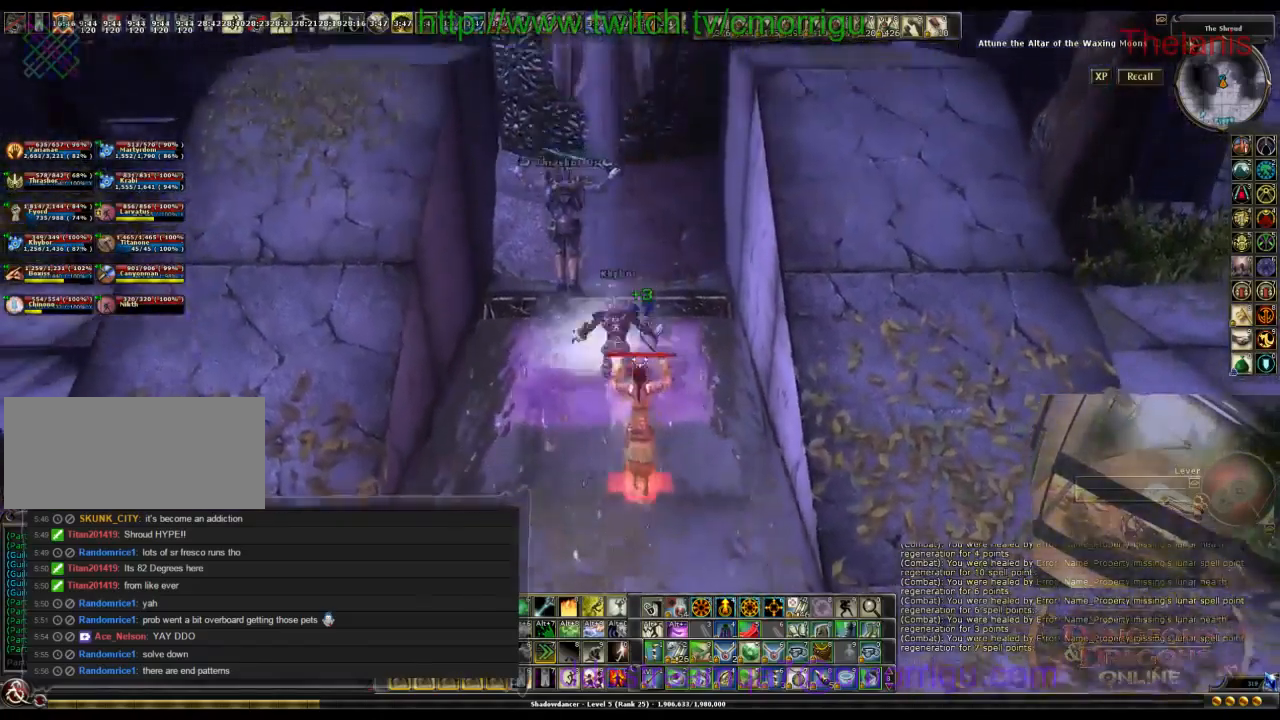
{"keys": [], "events": []}
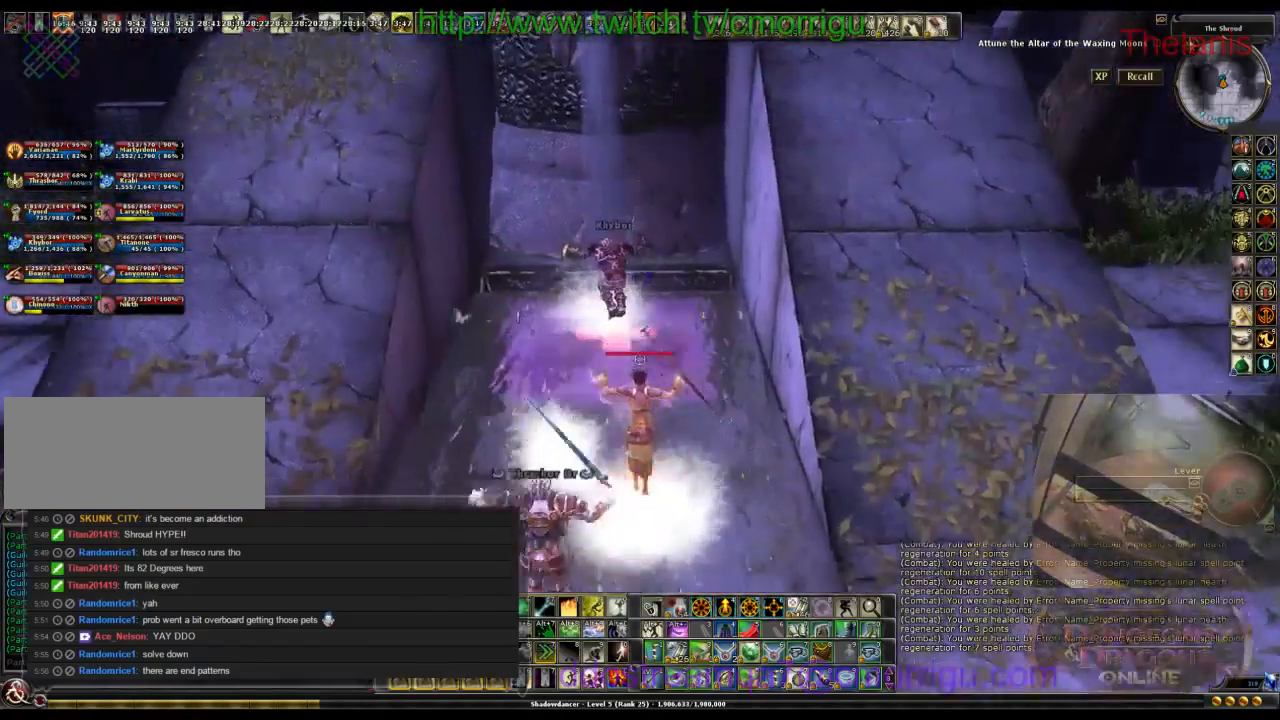
{"keys": [], "events": [[67, "space", "down"], [267, "space", "up"]]}
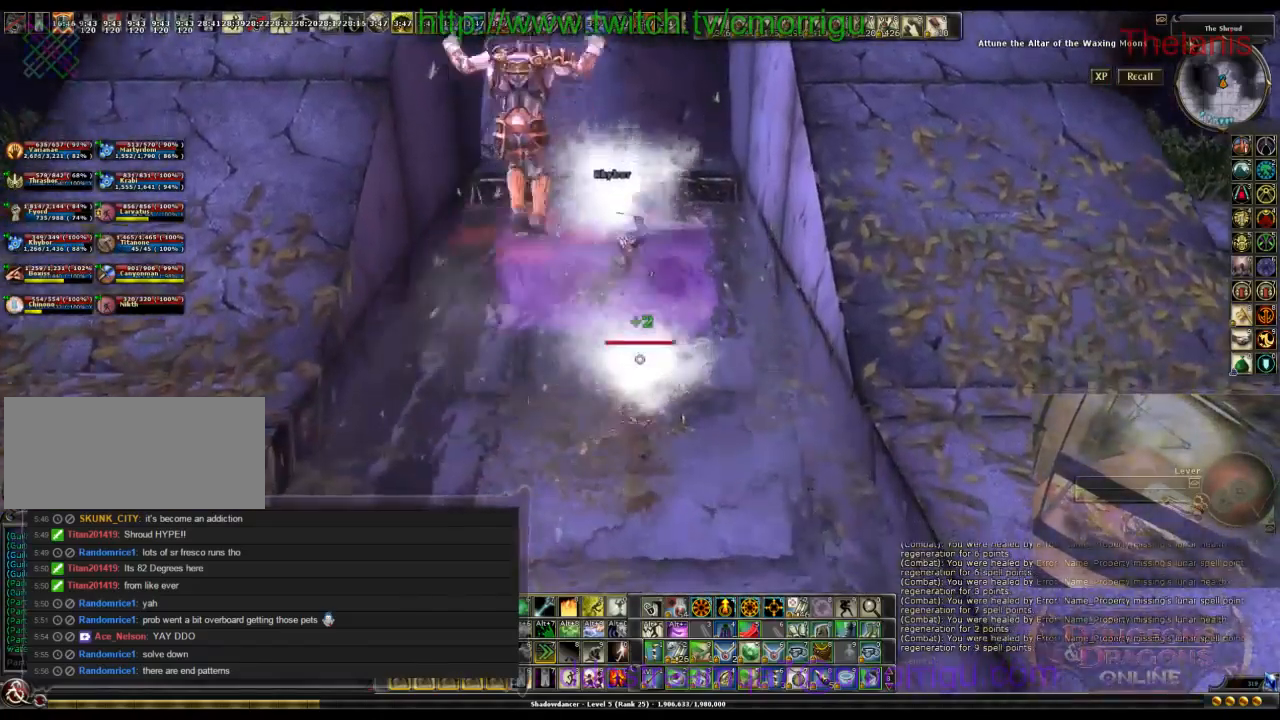
{"keys": [], "events": [[267, "space", "down"], [467, "space", "up"]]}
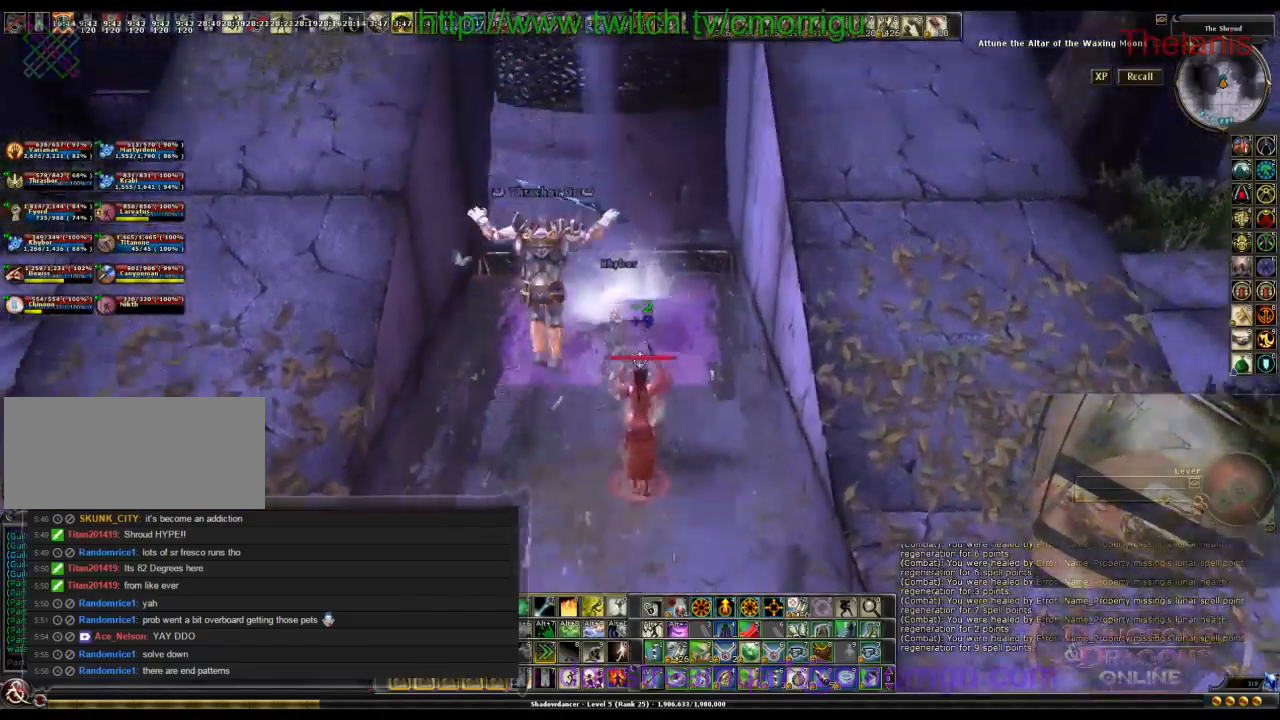
{"keys": [], "events": []}
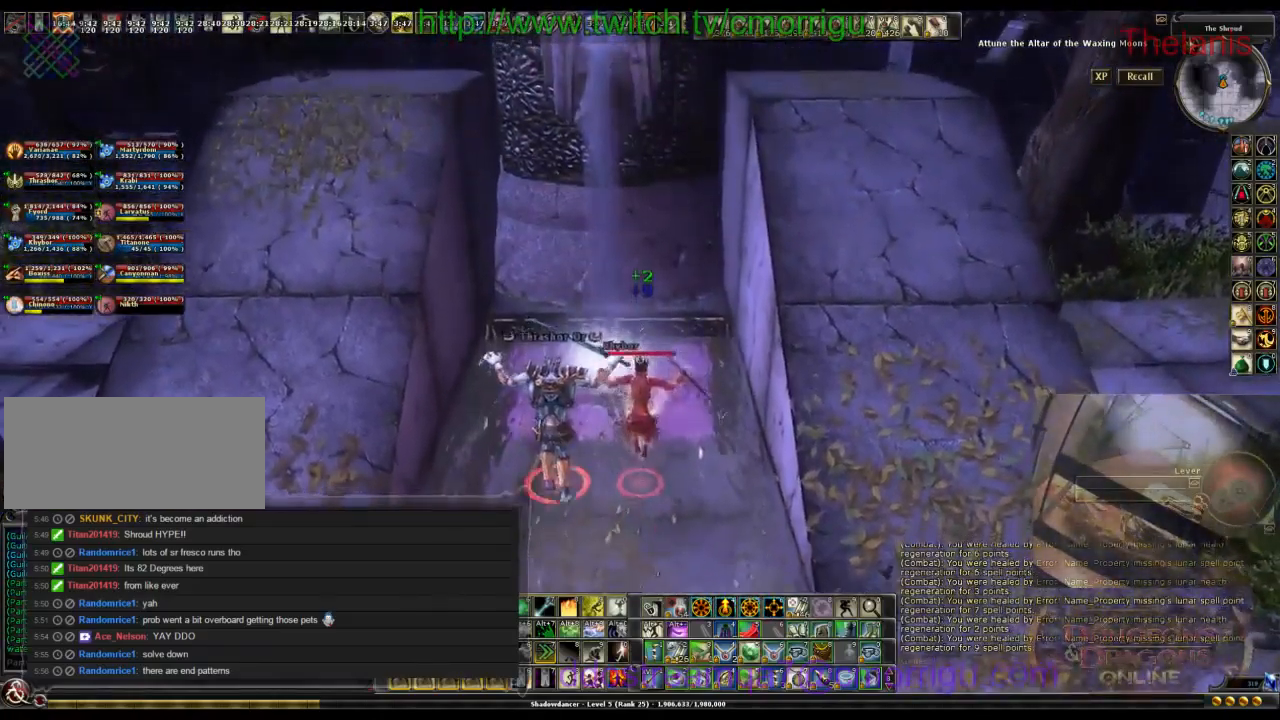
{"keys": [], "events": []}
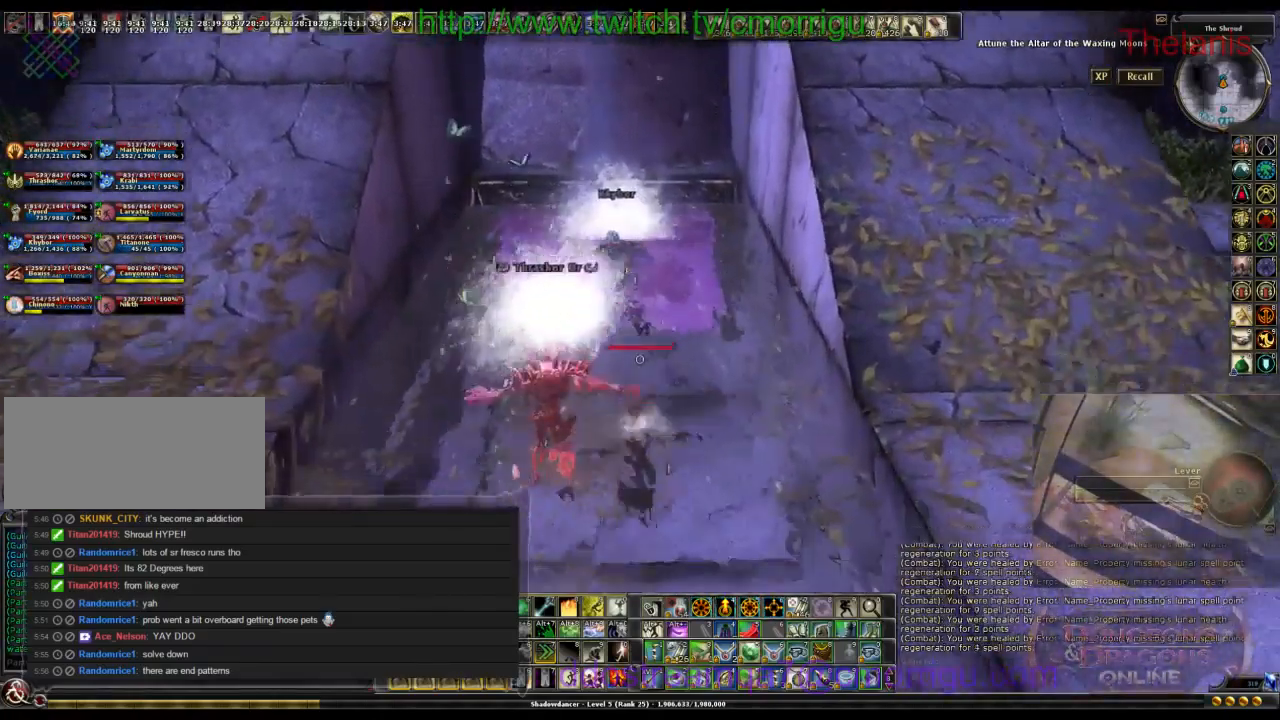
{"keys": [], "events": [[67, "space", "down"], [267, "space", "up"]]}
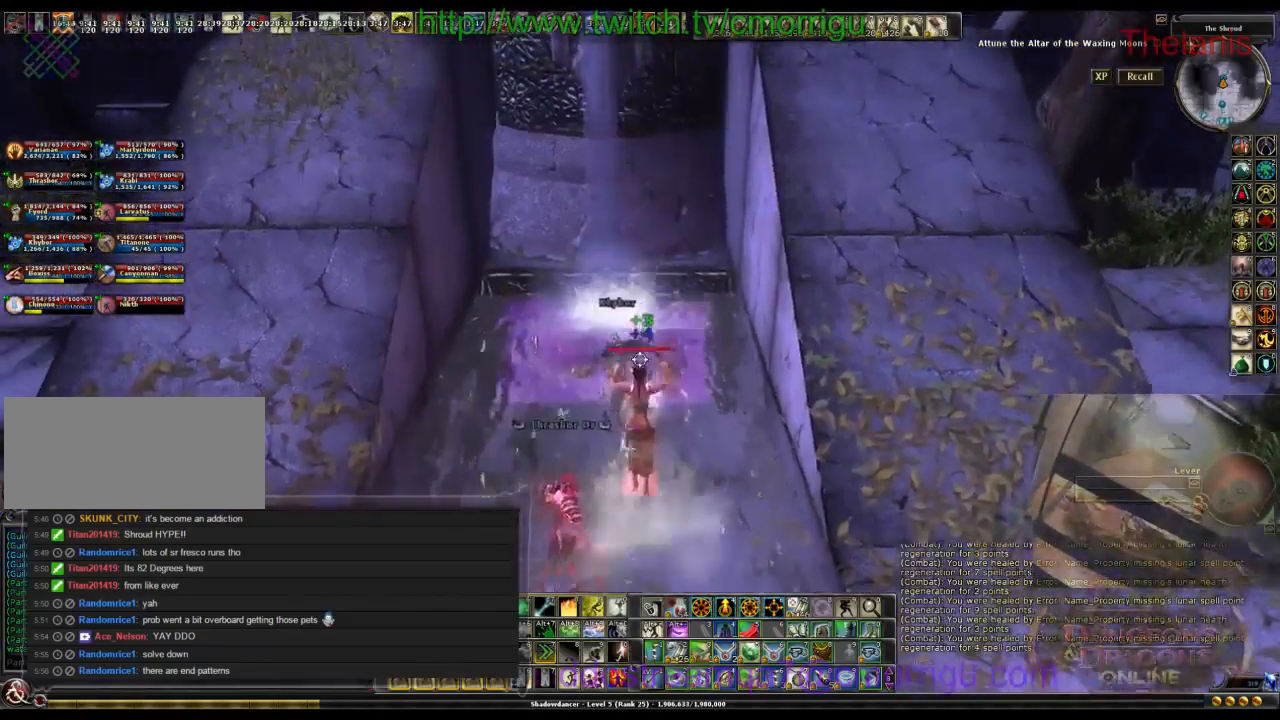
{"keys": [], "events": []}
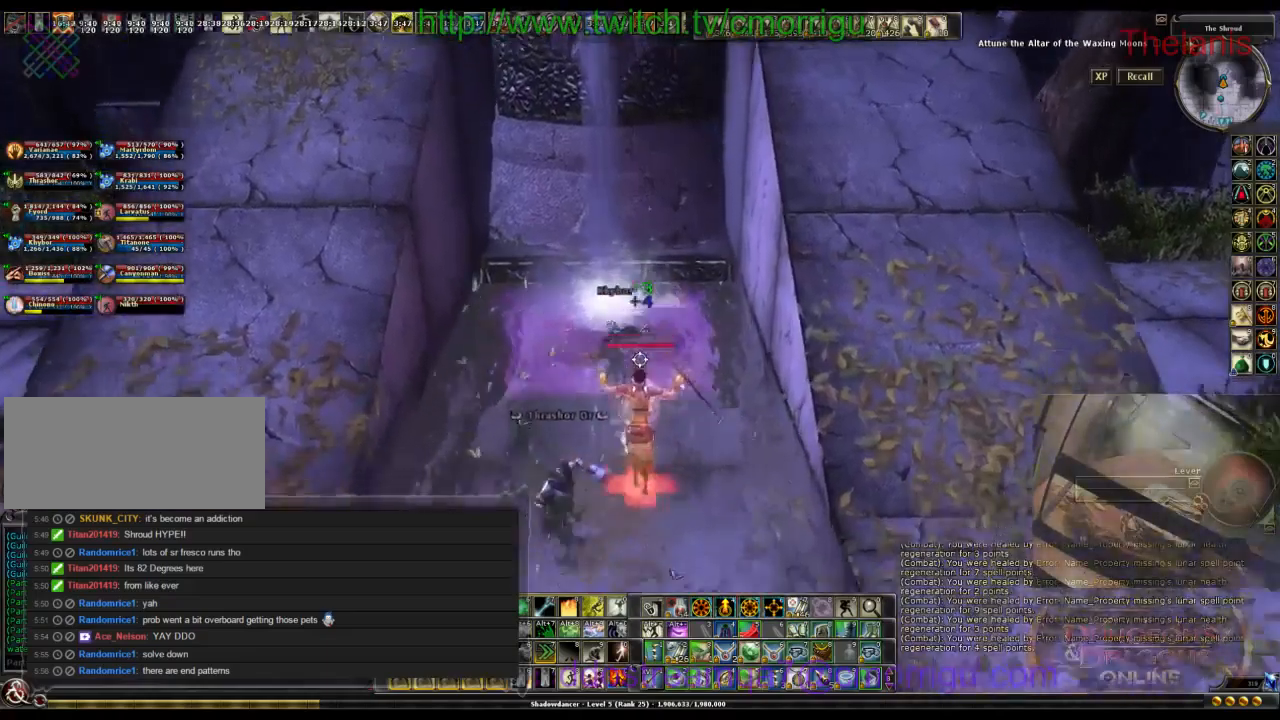
{"keys": [], "events": [[267, "space", "down"], [500, "space", "up"]]}
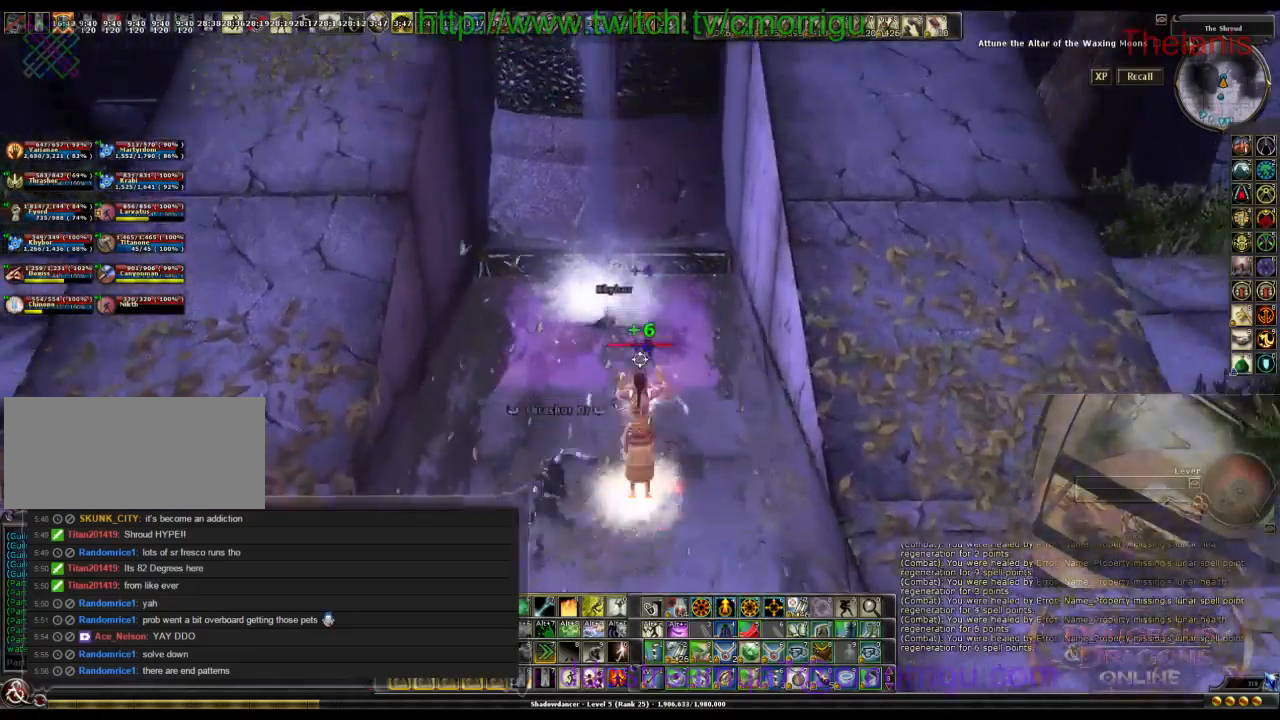
{"keys": [], "events": []}
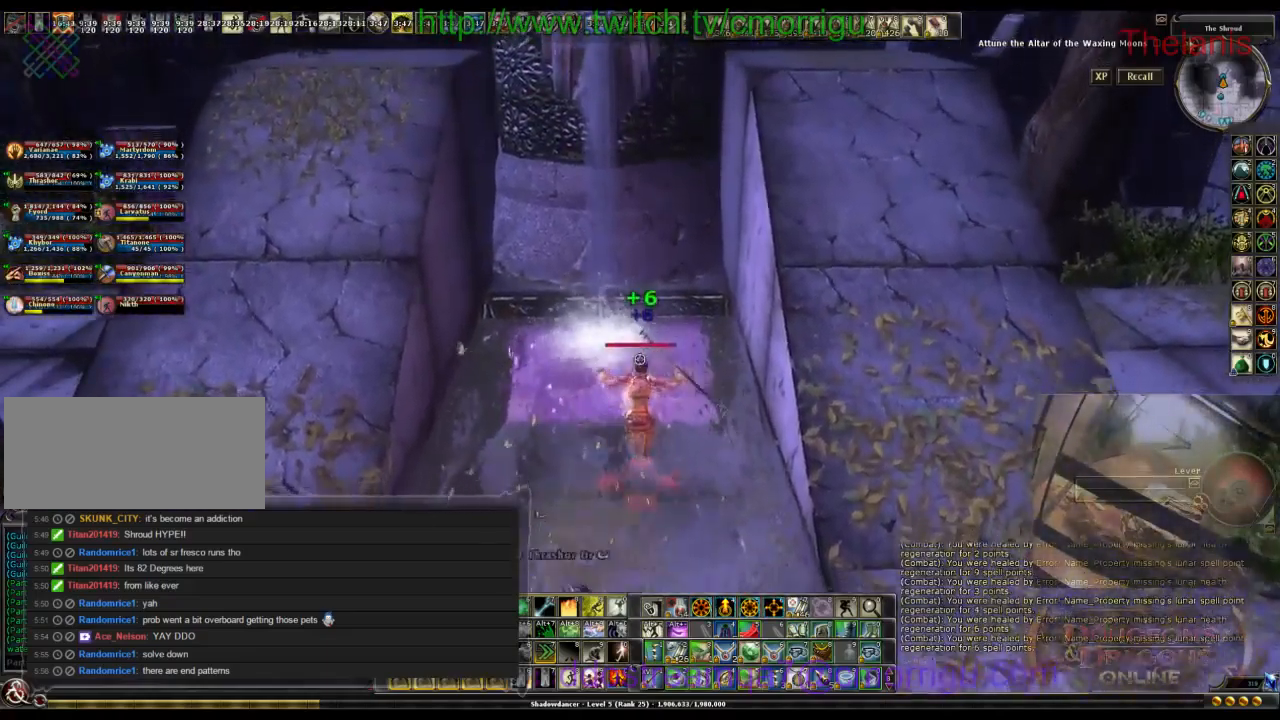
{"keys": [], "events": []}
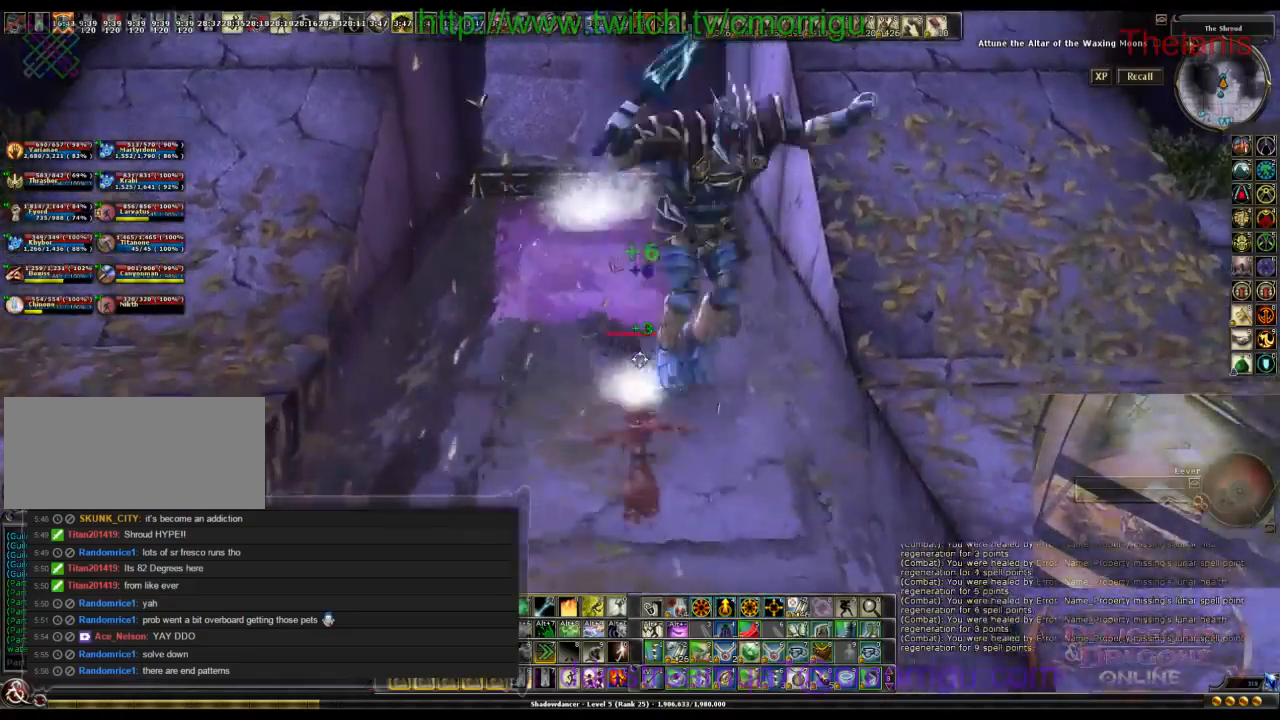
{"keys": [], "events": [[33, "space", "down"], [300, "space", "up"]]}
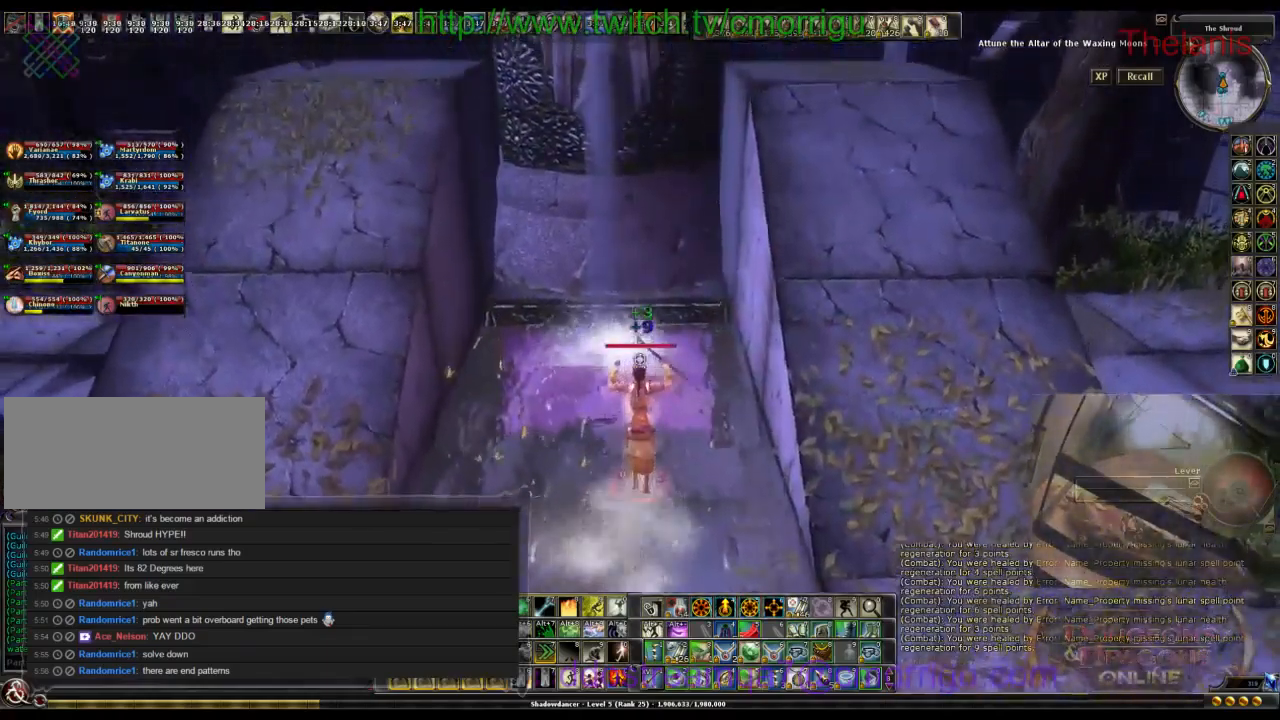
{"keys": [], "events": []}
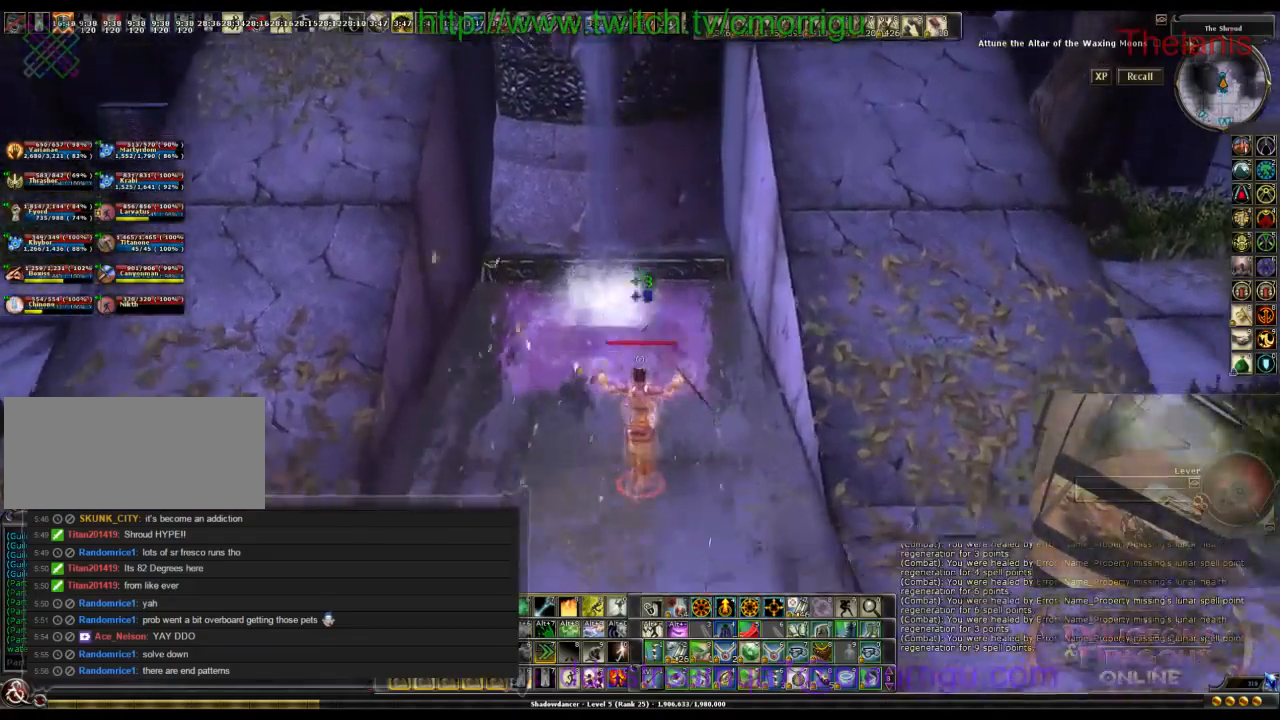
{"keys": ["space"], "events": [[333, "space", "down"]]}
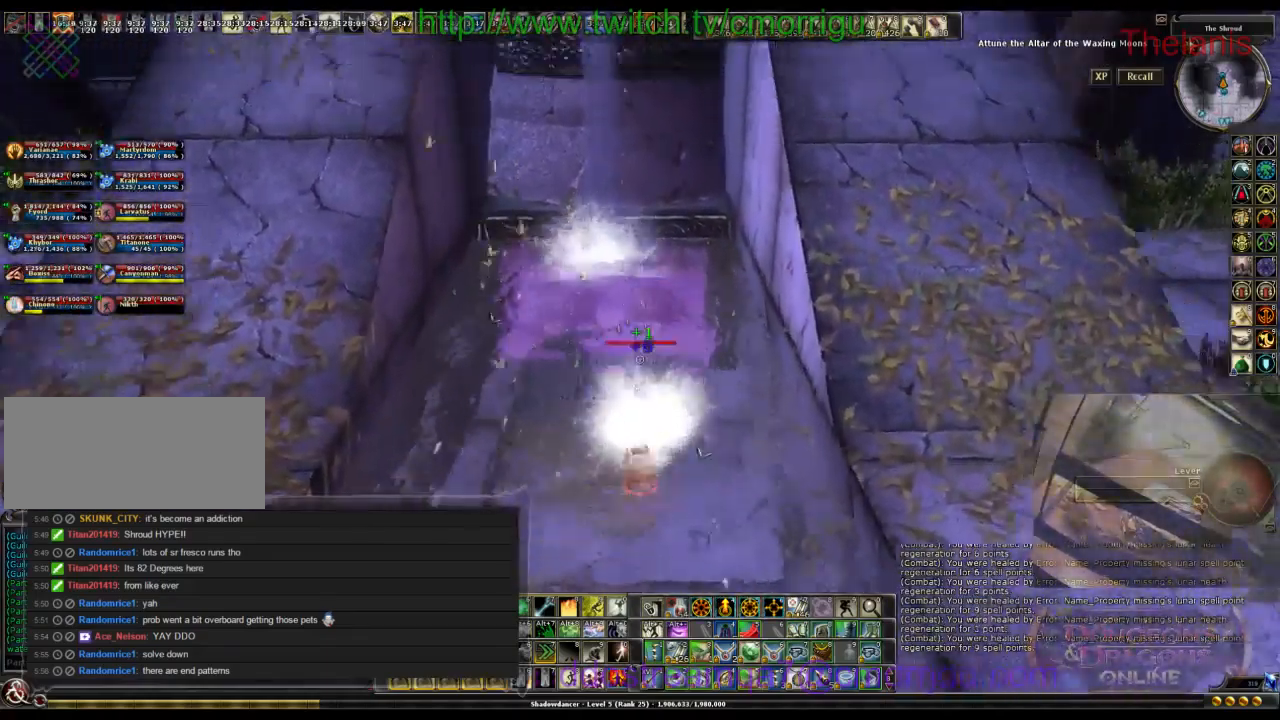
{"keys": [], "events": [[33, "space", "up"]]}
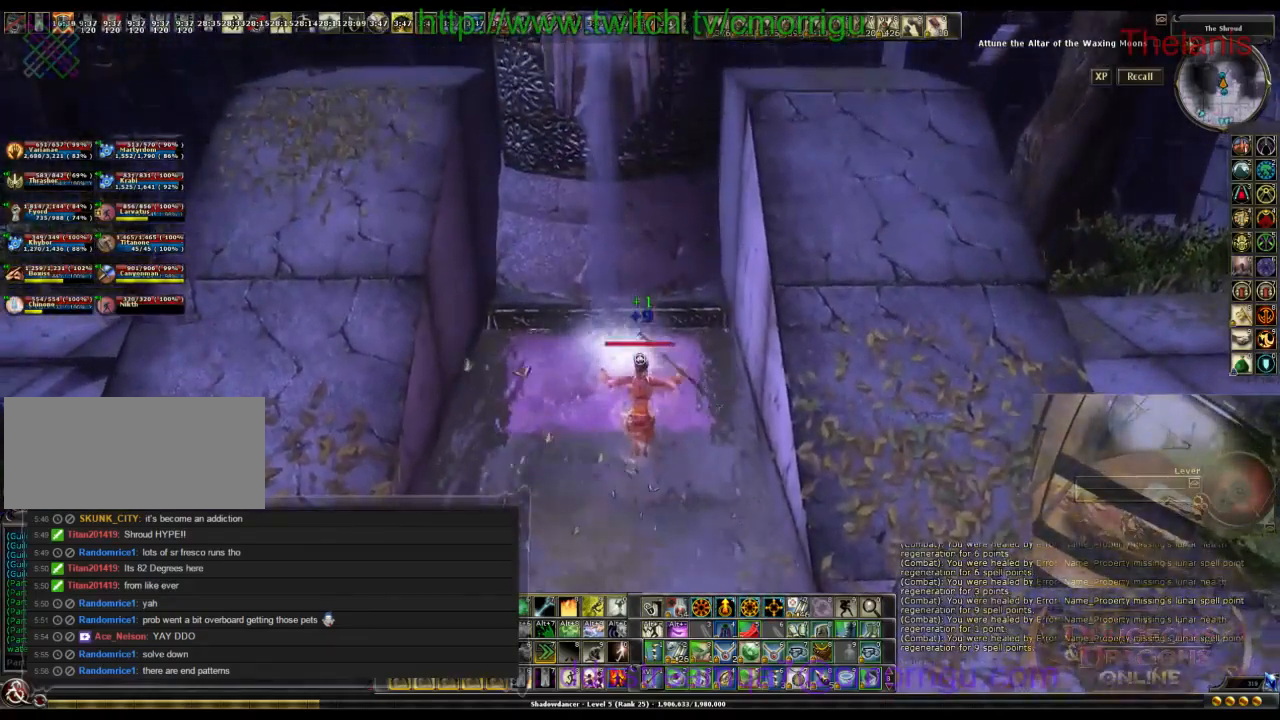
{"keys": [], "events": []}
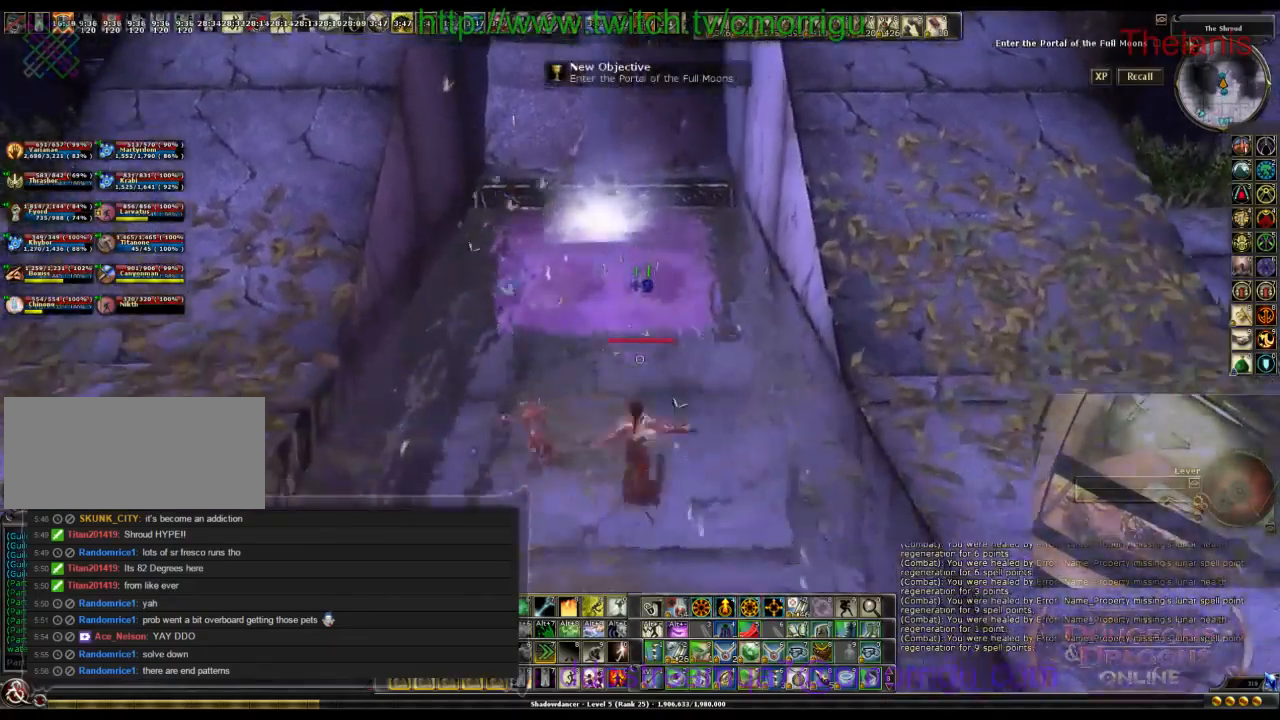
{"keys": [], "events": [[67, "space", "down"], [267, "space", "up"]]}
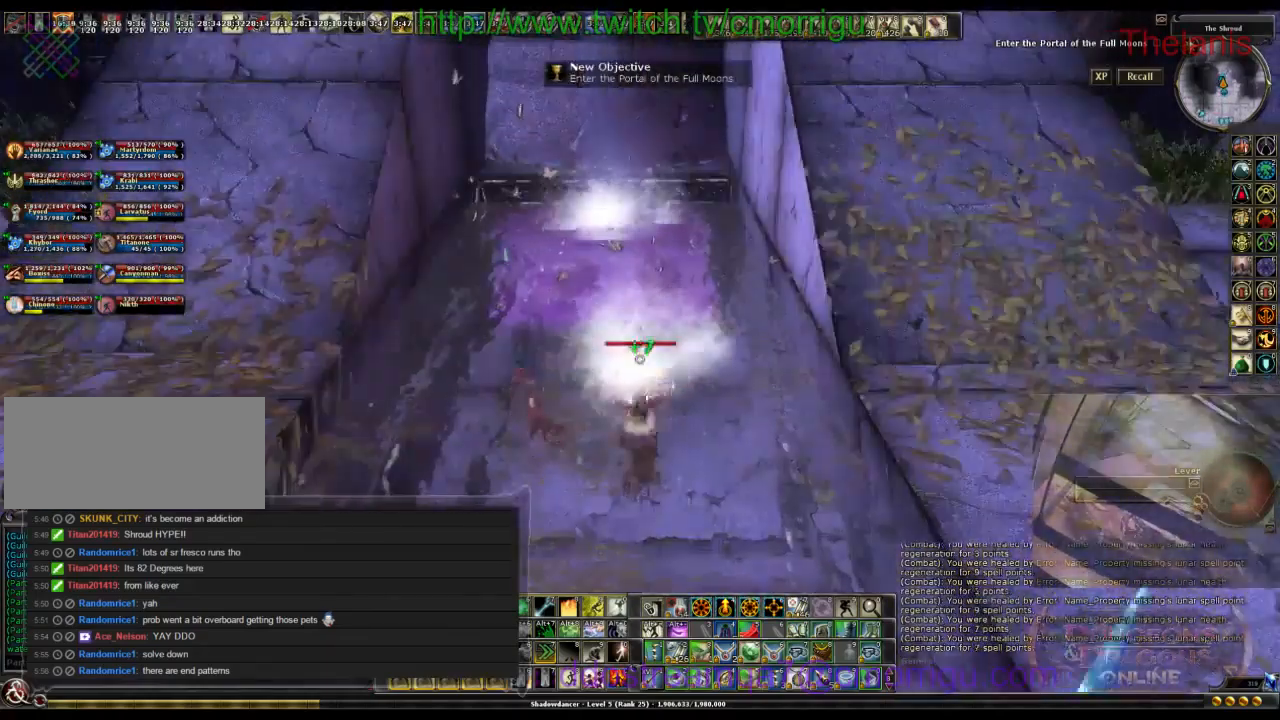
{"keys": [], "events": []}
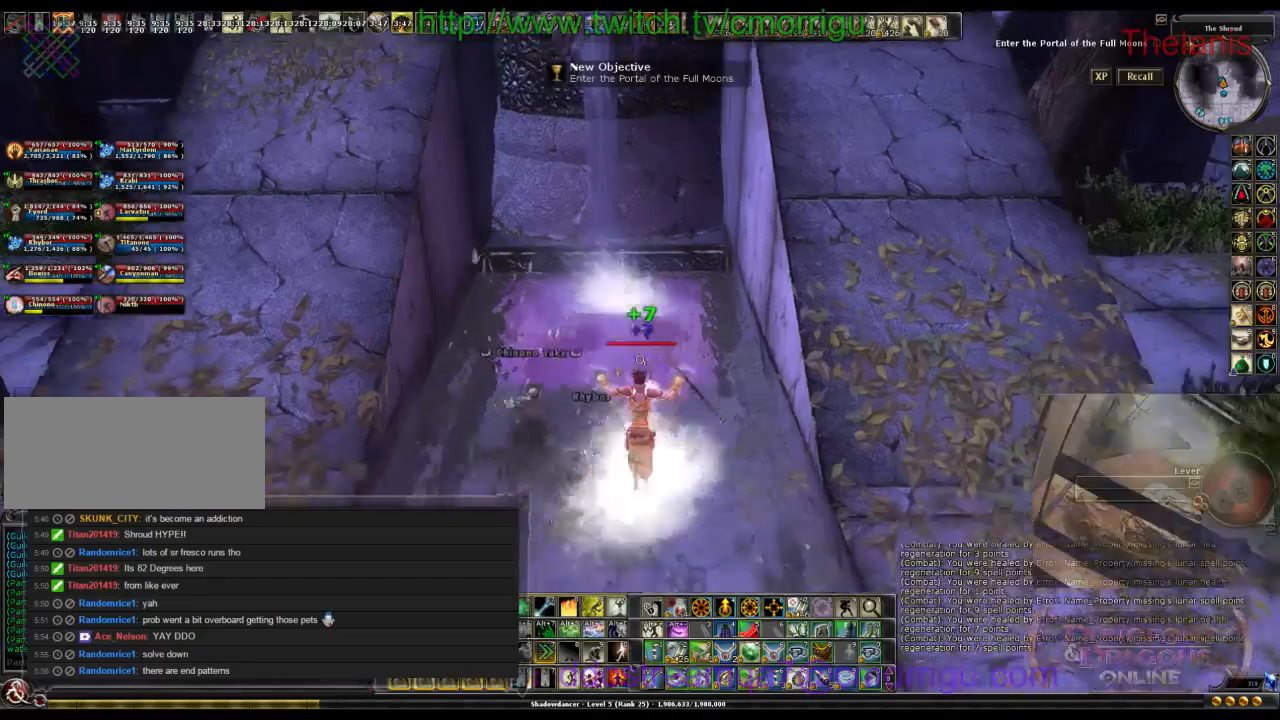
{"keys": [], "events": []}